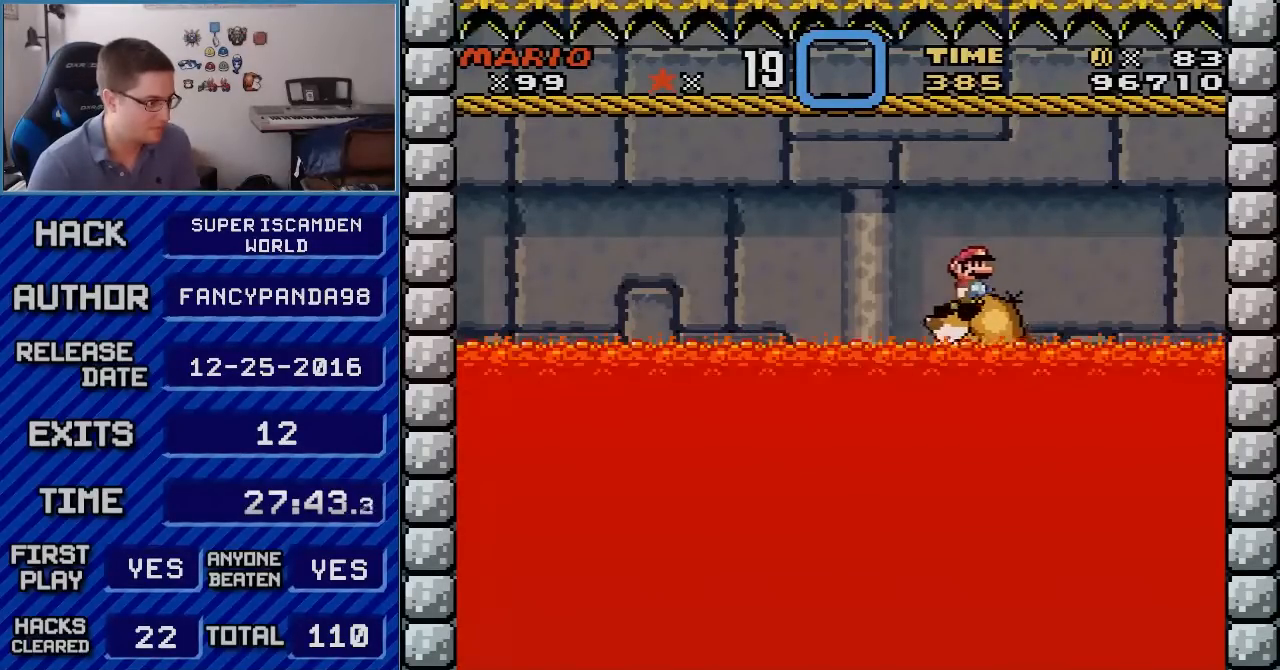
Gameplay with a controller (Nintendo layout); each line is a JSON object with the inputs held at the frame after it. "events" lists button and stick changes between this image and that frame as [ms after this image, input, new state], when the widget could be followed in between. Not read: L3 R3.
{"buttons": ["B", "Y", "DPAD_DOWN"], "events": [[500, "DPAD_DOWN", "down"]]}
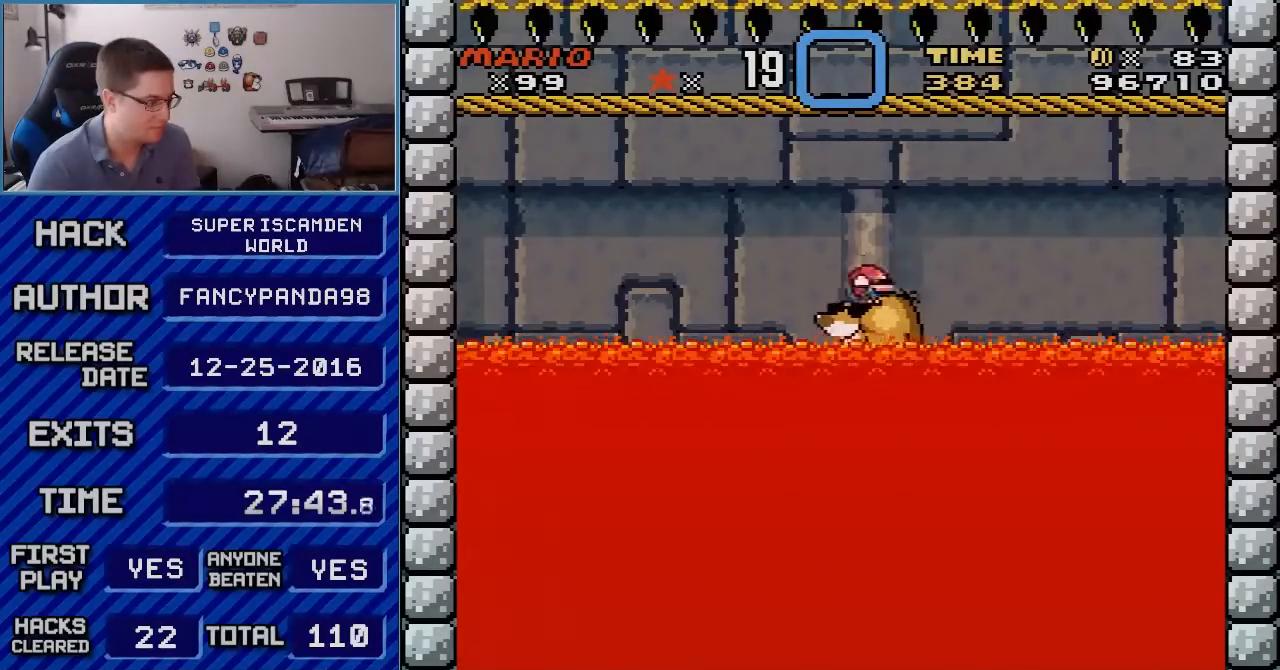
{"buttons": ["B", "Y"], "events": [[83, "DPAD_DOWN", "up"], [183, "DPAD_DOWN", "down"], [283, "DPAD_DOWN", "up"]]}
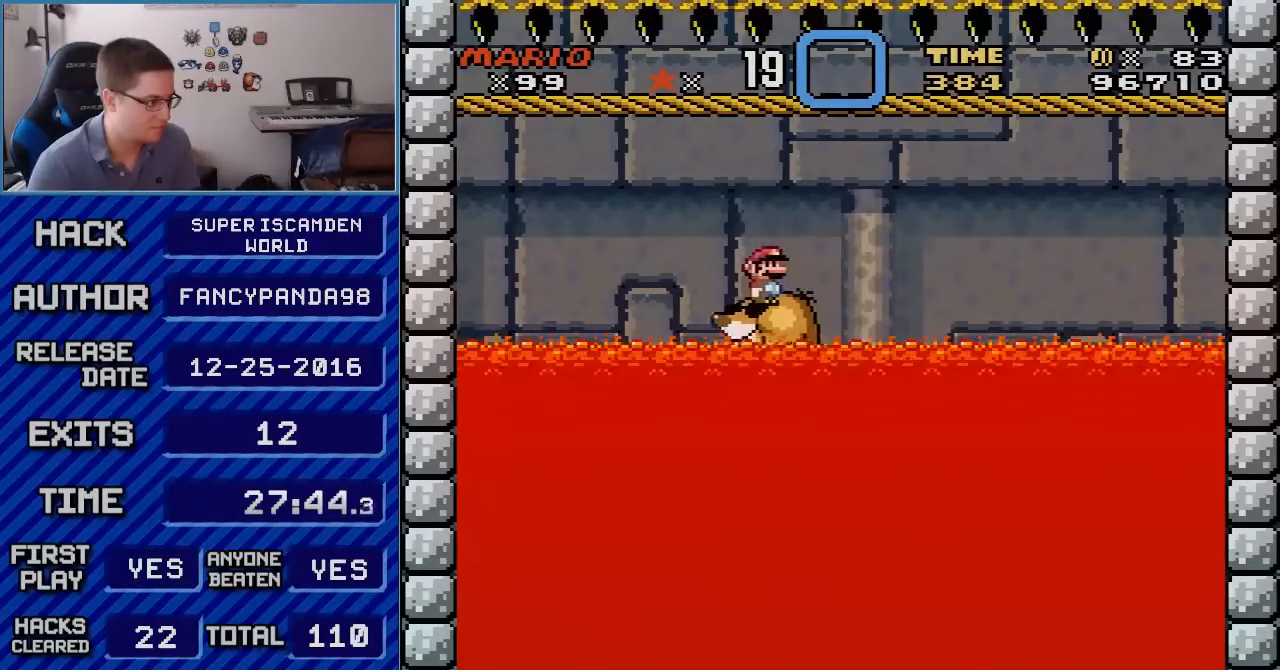
{"buttons": ["B", "Y"], "events": []}
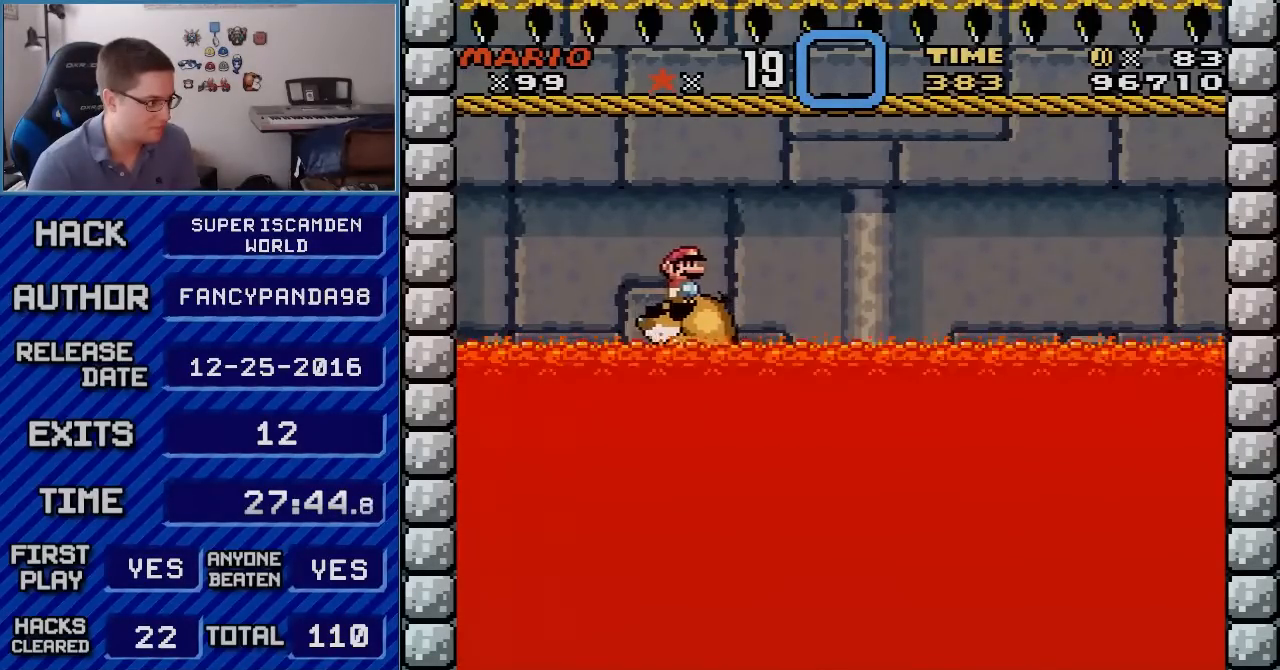
{"buttons": ["Y"], "events": [[400, "B", "up"]]}
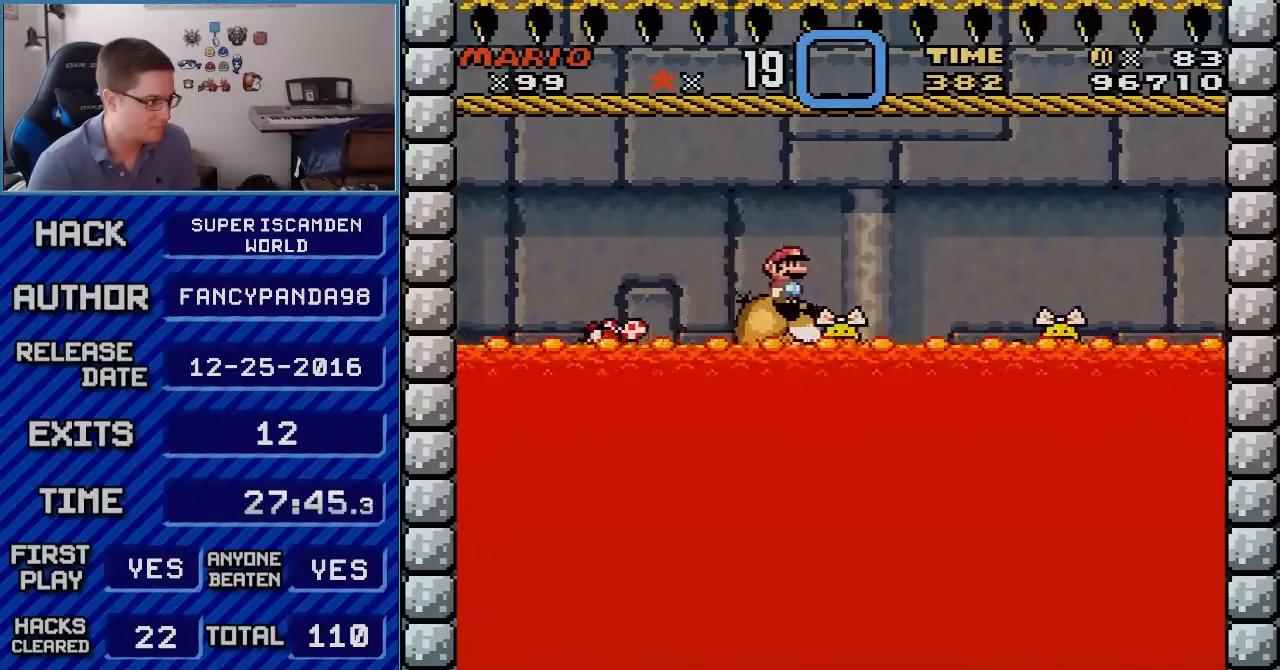
{"buttons": ["B", "Y", "DPAD_LEFT"], "events": [[250, "B", "down"], [300, "DPAD_LEFT", "down"], [333, "B", "up"], [500, "B", "down"]]}
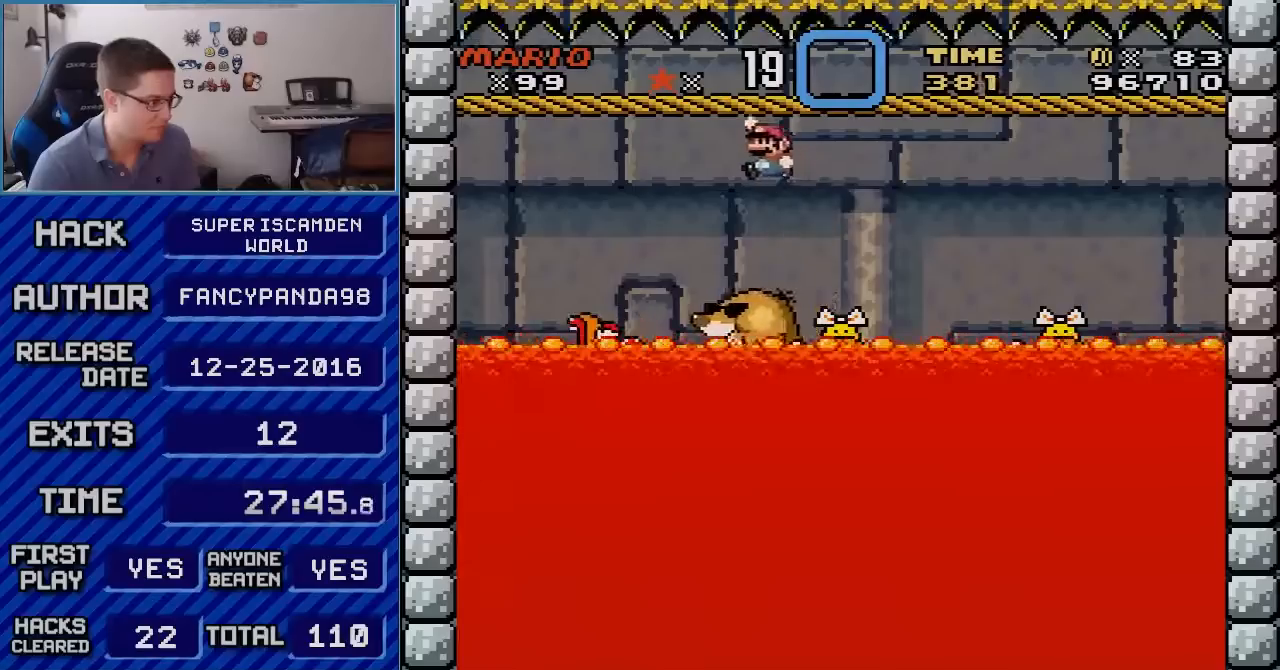
{"buttons": ["B", "Y", "DPAD_RIGHT"], "events": [[350, "DPAD_LEFT", "up"], [367, "DPAD_RIGHT", "down"]]}
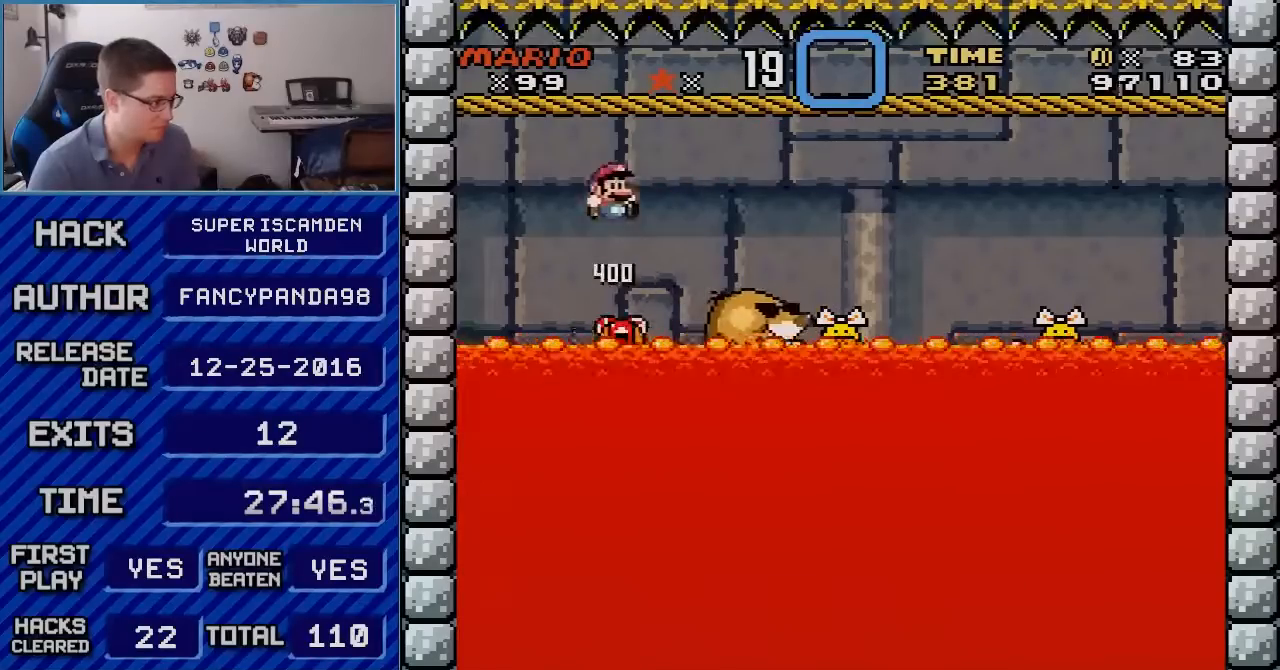
{"buttons": ["B", "Y", "DPAD_RIGHT"], "events": [[33, "B", "up"], [283, "B", "down"]]}
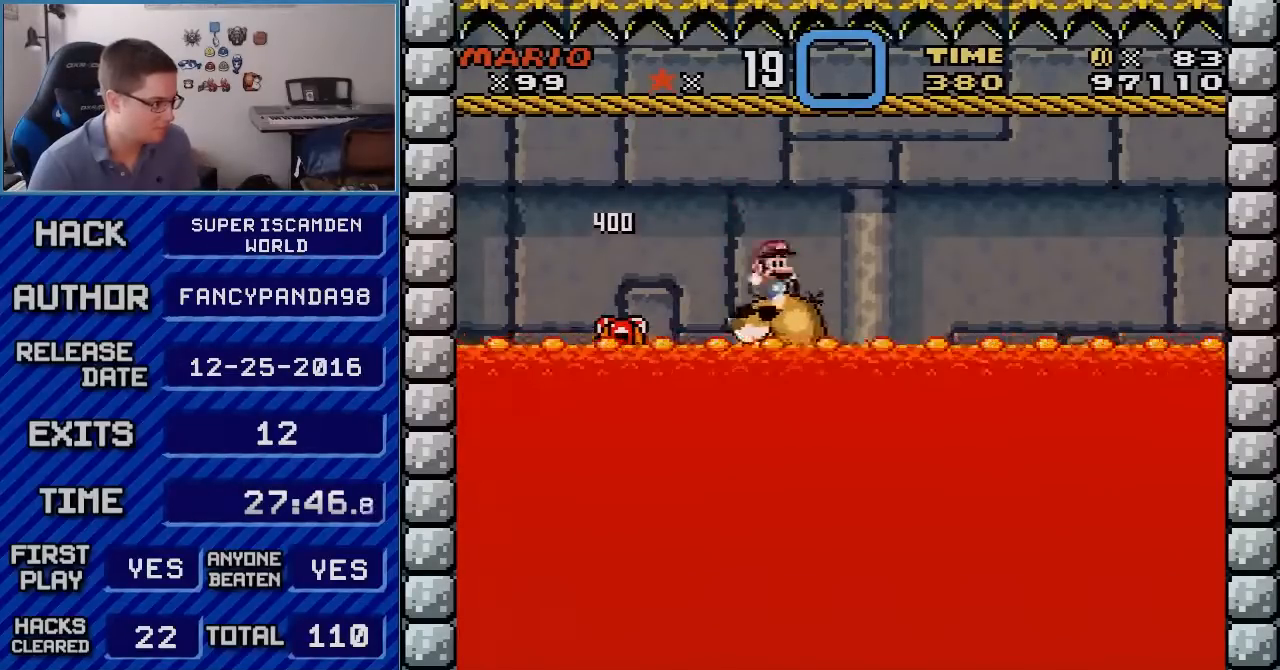
{"buttons": ["B", "Y"], "events": [[33, "DPAD_RIGHT", "up"], [50, "DPAD_LEFT", "down"], [333, "DPAD_LEFT", "up"], [333, "DPAD_RIGHT", "down"], [467, "DPAD_RIGHT", "up"]]}
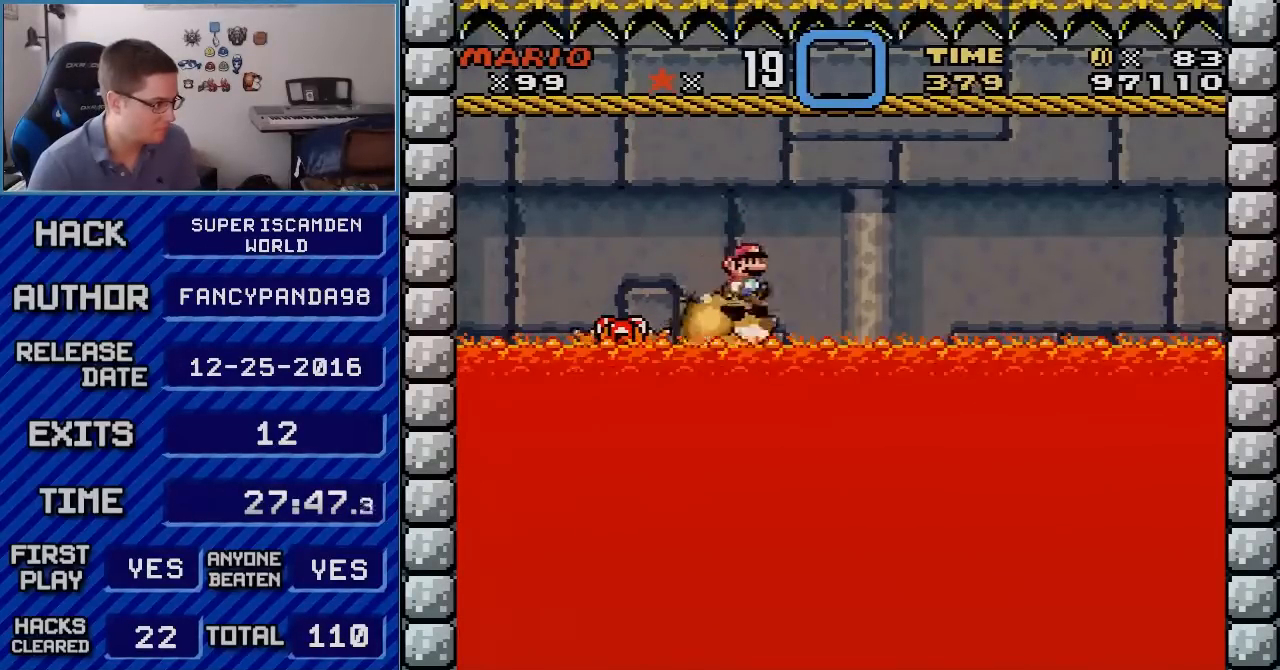
{"buttons": ["B", "Y"], "events": []}
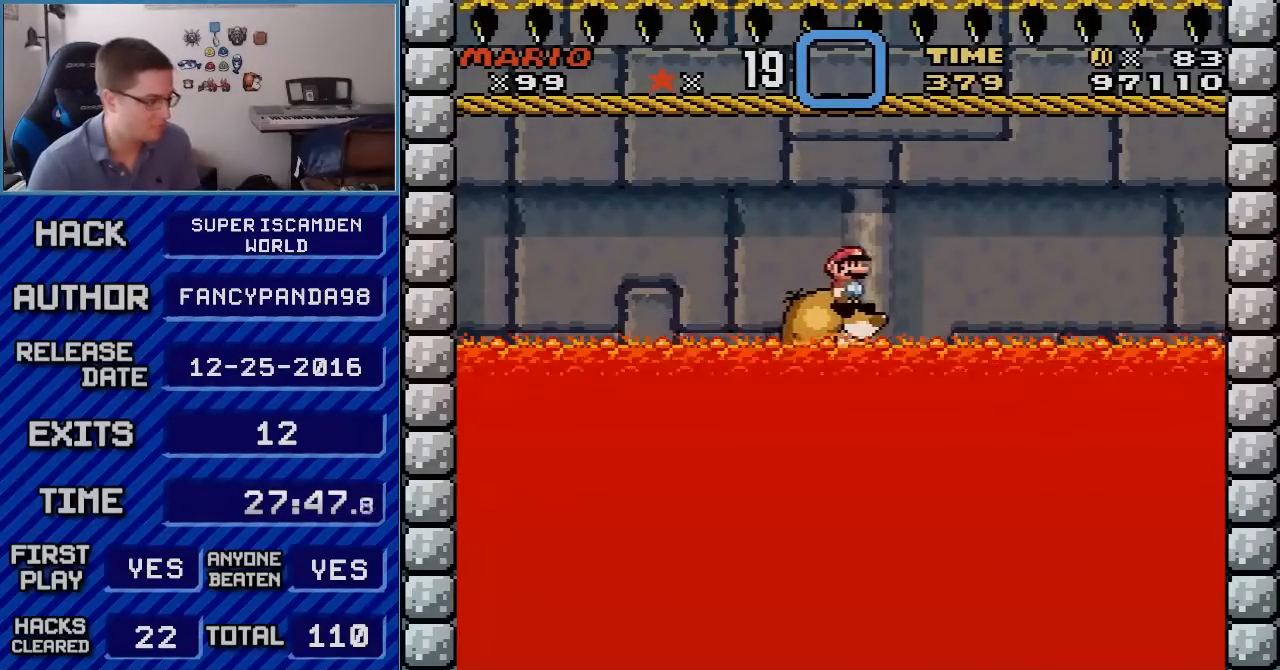
{"buttons": ["B", "Y", "DPAD_UP"], "events": [[500, "DPAD_UP", "down"]]}
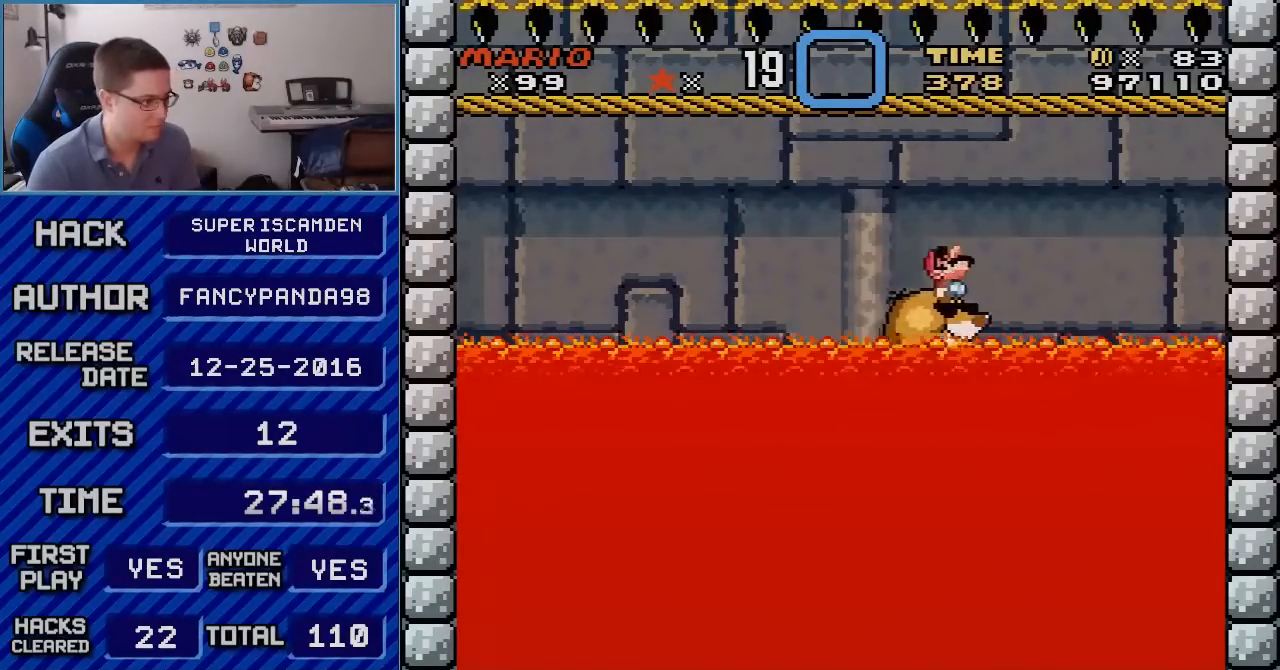
{"buttons": ["B", "Y", "DPAD_LEFT"], "events": [[50, "DPAD_UP", "up"], [433, "DPAD_LEFT", "down"]]}
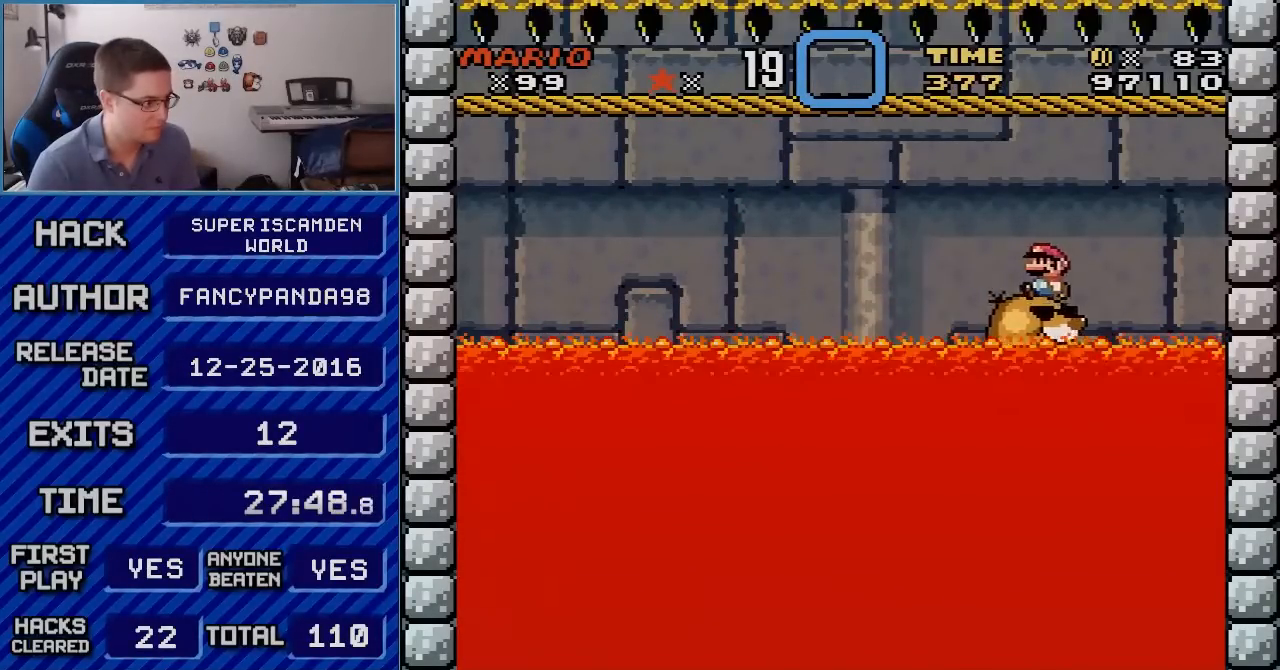
{"buttons": ["B", "Y"], "events": [[67, "DPAD_LEFT", "up"]]}
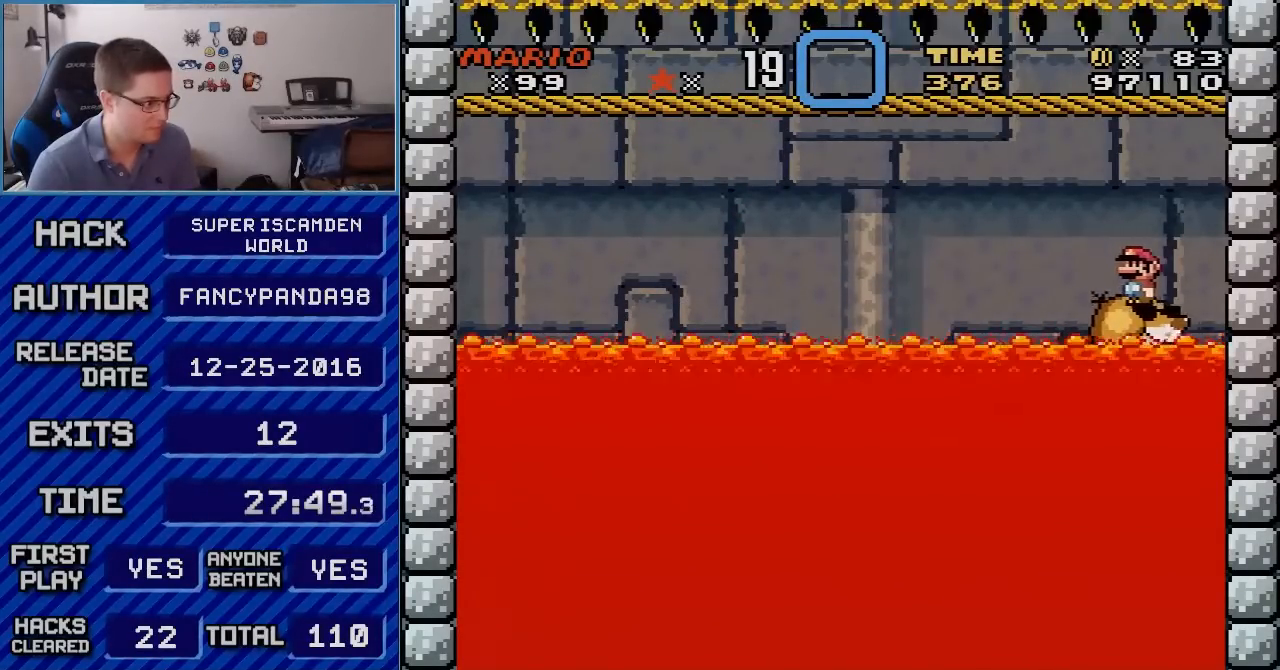
{"buttons": ["B", "Y"], "events": []}
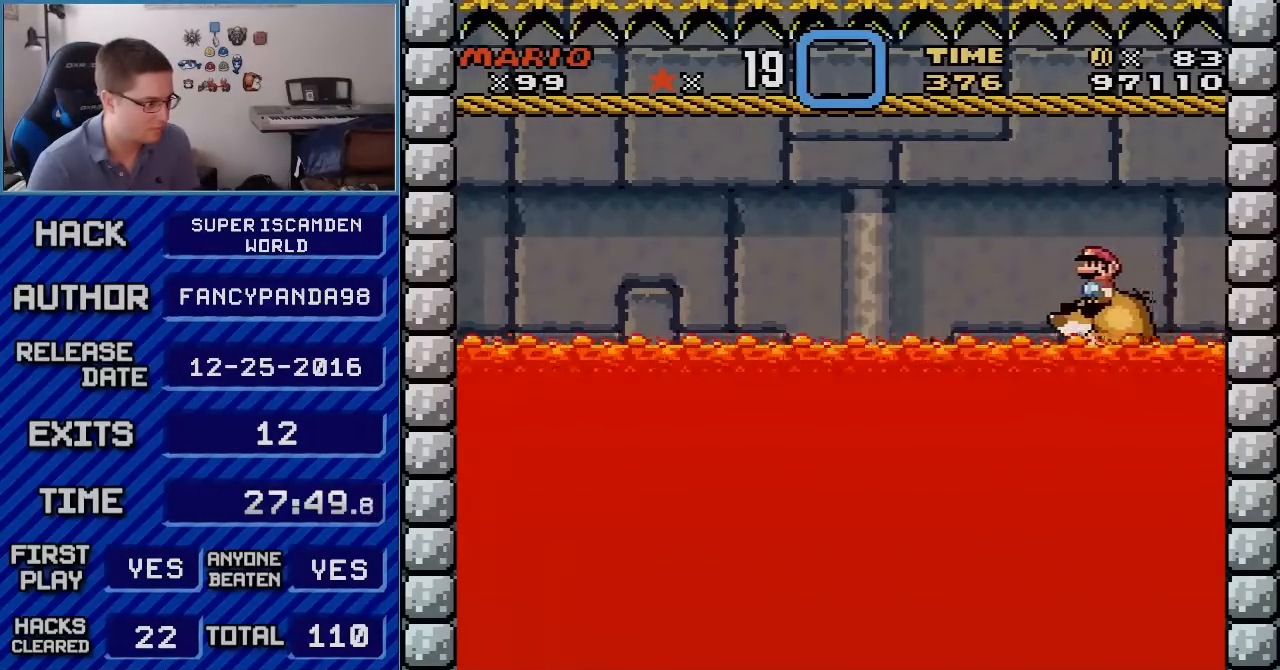
{"buttons": ["Y"], "events": [[50, "B", "up"]]}
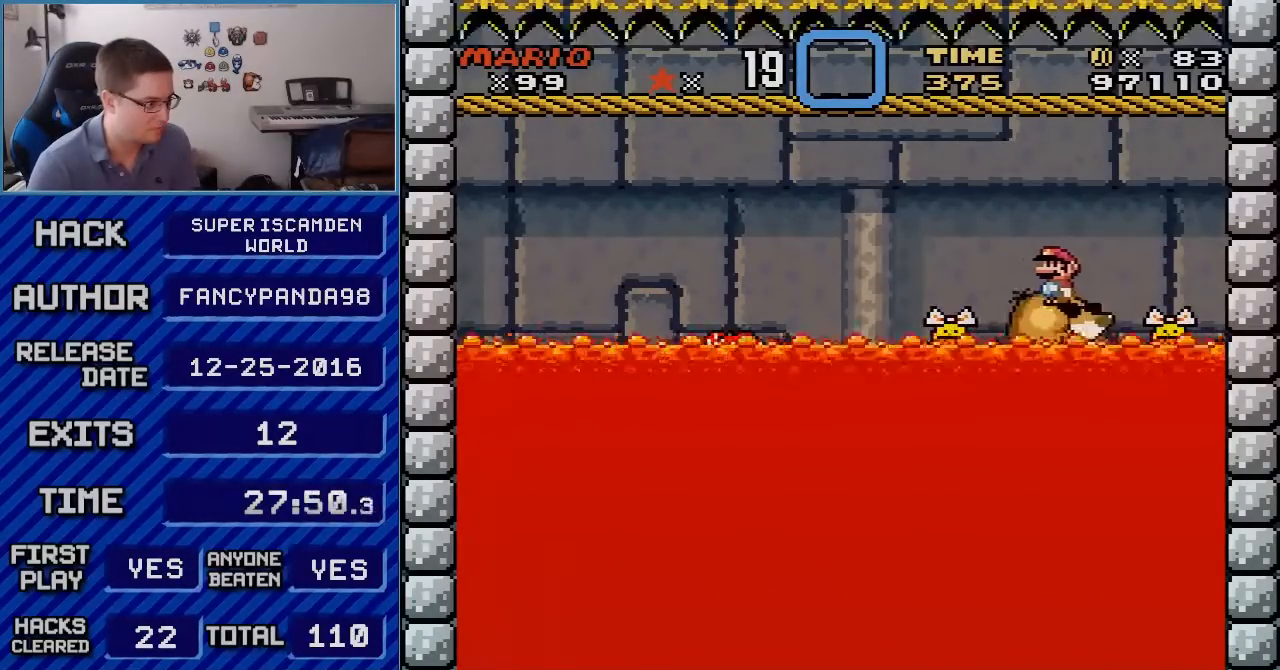
{"buttons": ["B", "Y", "DPAD_LEFT"], "events": [[83, "DPAD_LEFT", "down"], [150, "B", "down"], [367, "B", "up"], [433, "B", "down"]]}
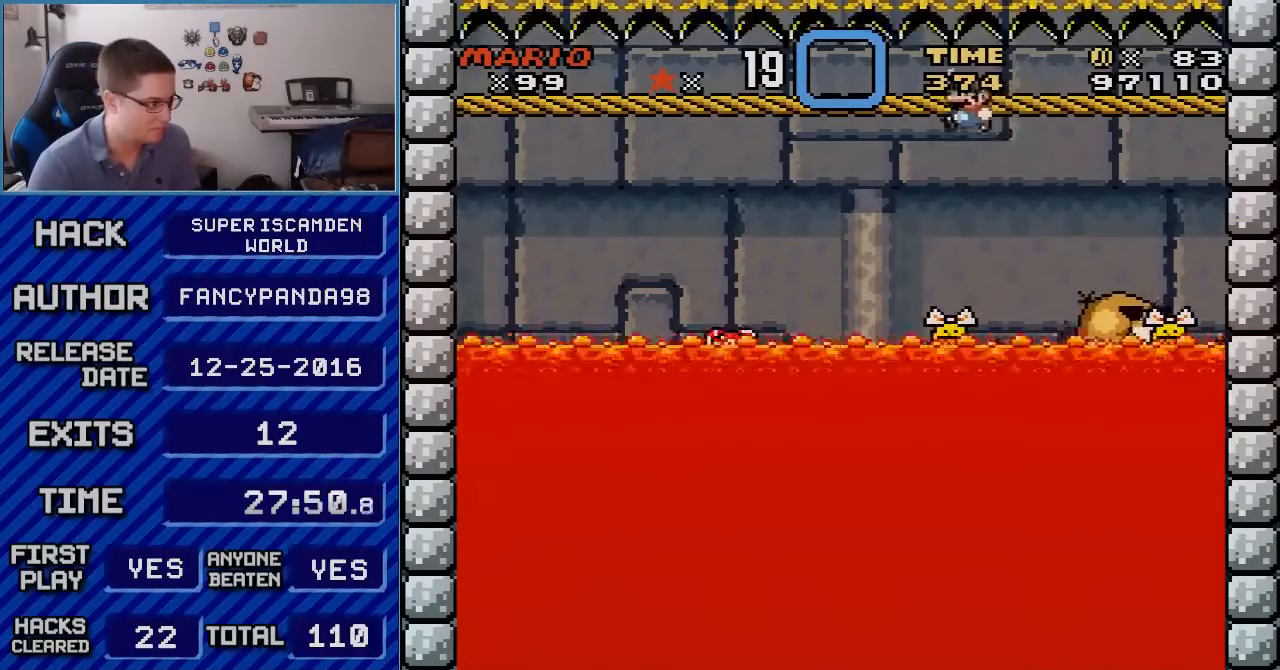
{"buttons": ["B", "Y", "DPAD_LEFT"], "events": [[83, "B", "up"], [150, "B", "down"]]}
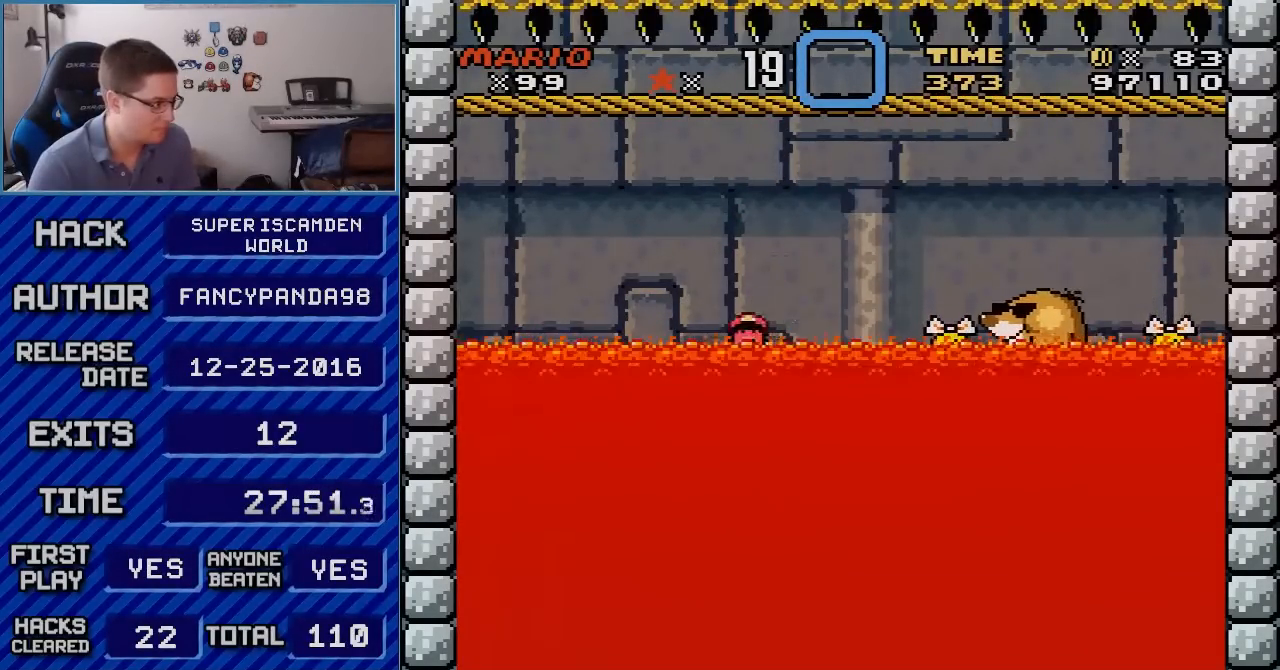
{"buttons": ["B", "Y"], "events": [[33, "DPAD_DOWN", "down"], [33, "DPAD_LEFT", "up"], [67, "DPAD_DOWN", "up"], [67, "DPAD_RIGHT", "down"], [217, "DPAD_RIGHT", "up"]]}
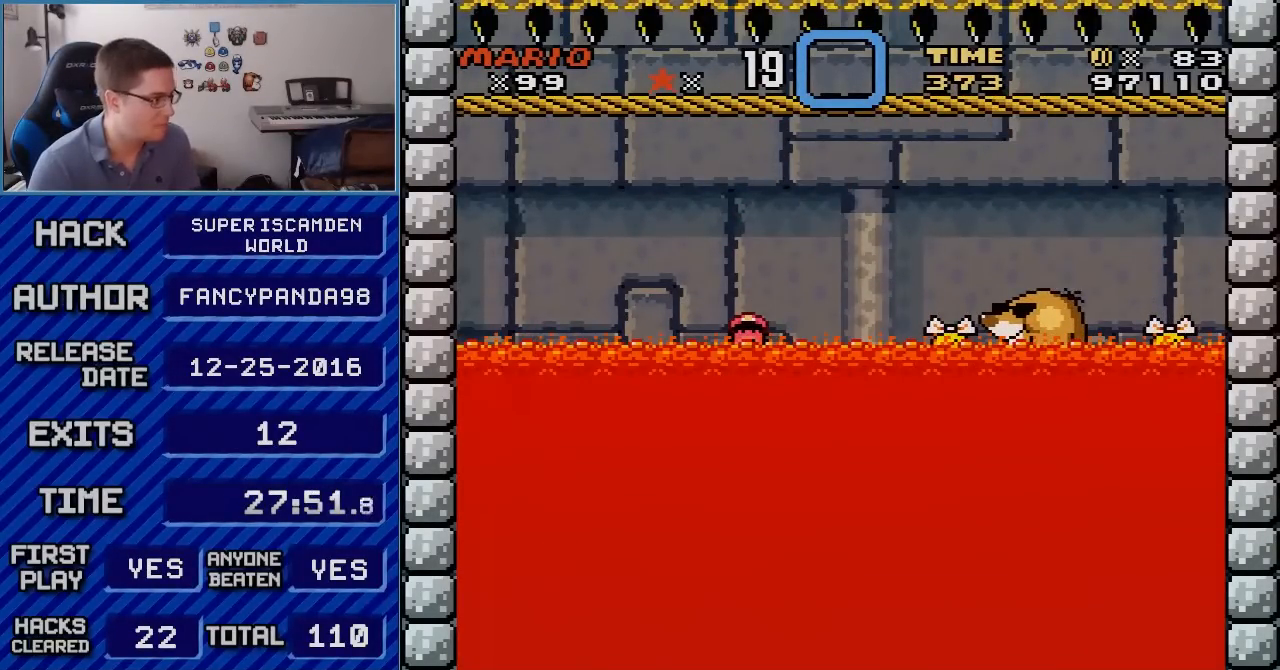
{"buttons": ["B"], "events": [[117, "Y", "up"], [150, "B", "up"], [283, "A", "down"], [433, "A", "up"], [467, "B", "down"]]}
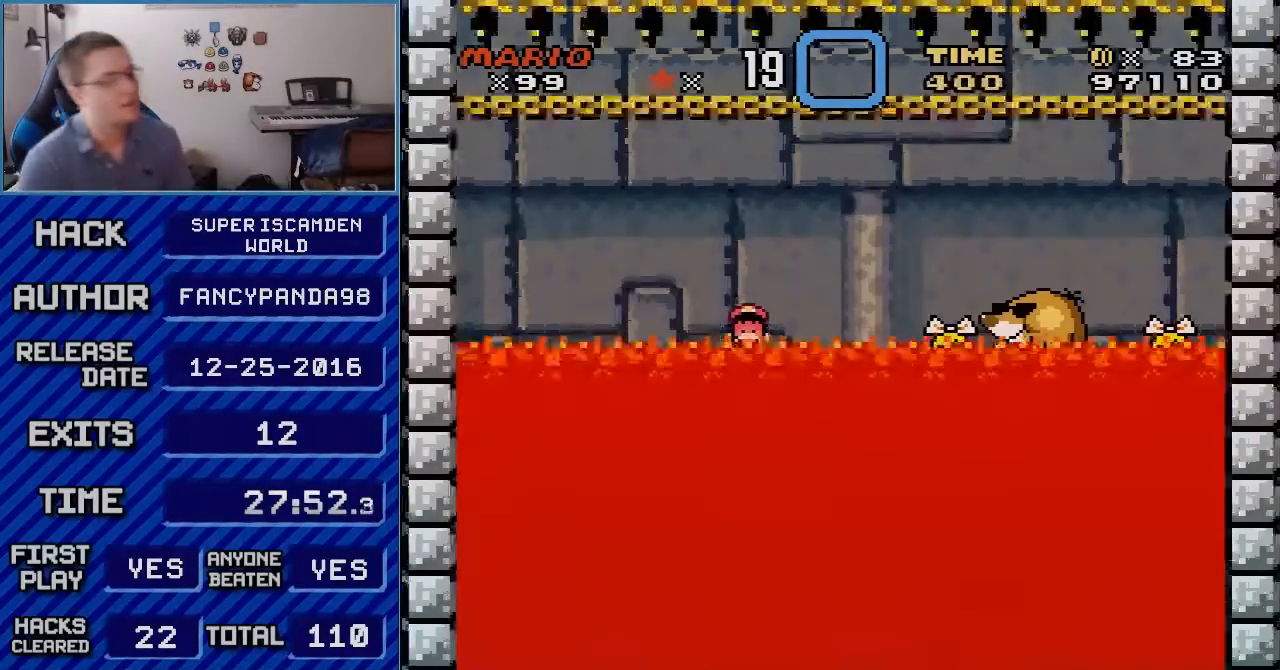
{"buttons": [], "events": [[33, "A", "down"], [33, "B", "up"], [217, "A", "up"], [217, "B", "down"], [333, "A", "down"], [333, "B", "up"], [367, "A", "up"]]}
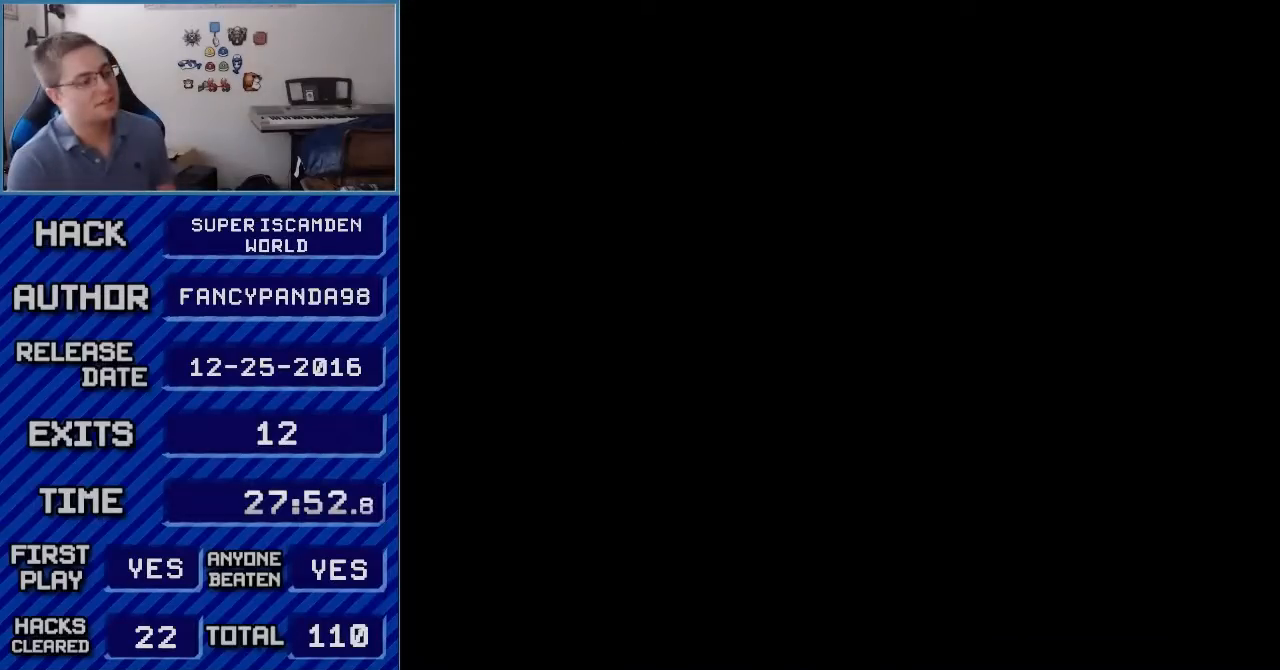
{"buttons": [], "events": []}
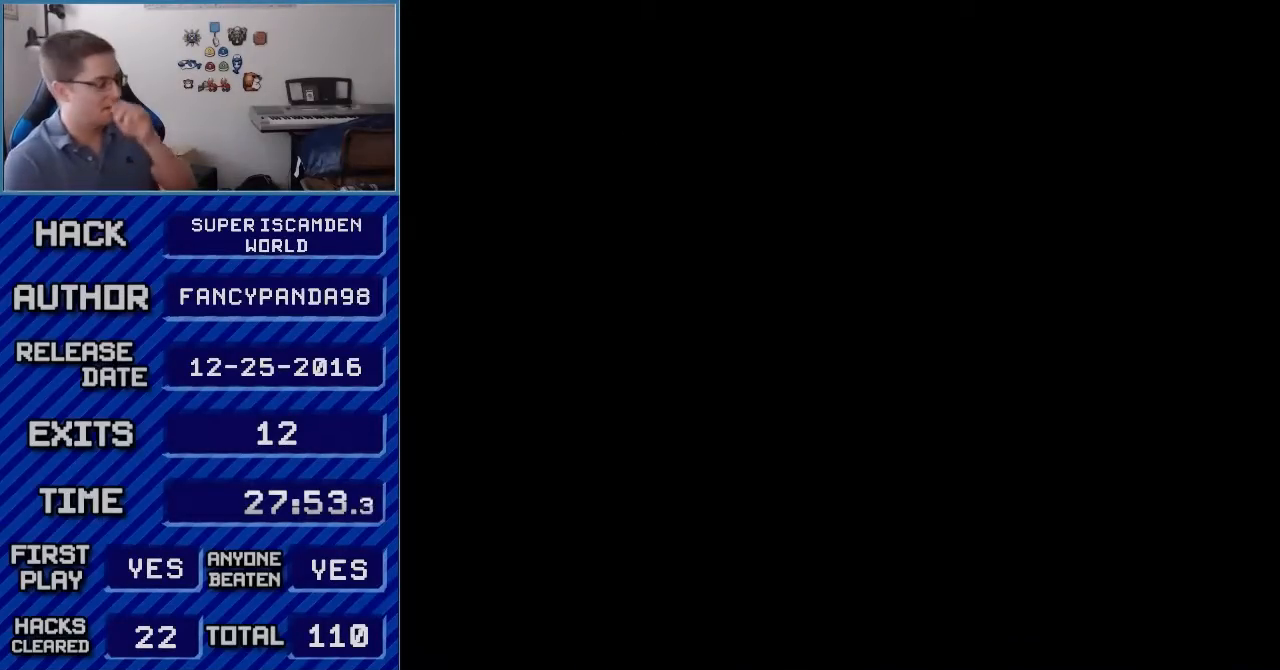
{"buttons": [], "events": []}
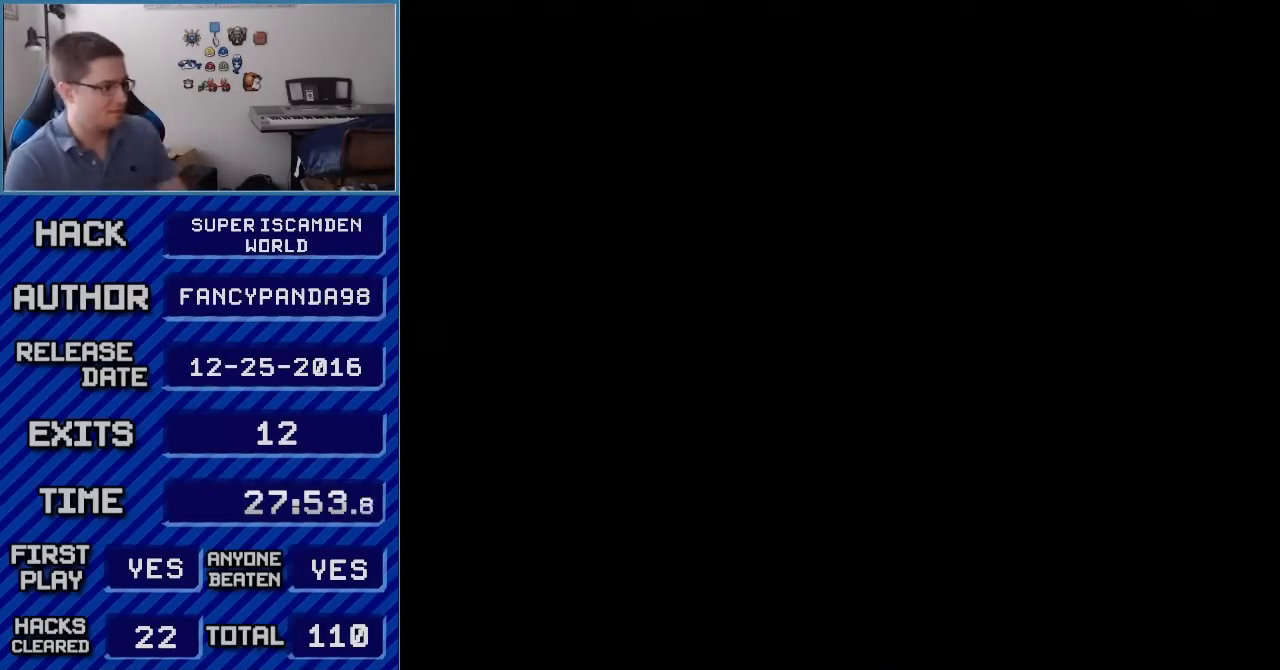
{"buttons": ["B", "Y", "DPAD_RIGHT"], "events": [[283, "Y", "down"], [300, "B", "down"], [433, "DPAD_RIGHT", "down"]]}
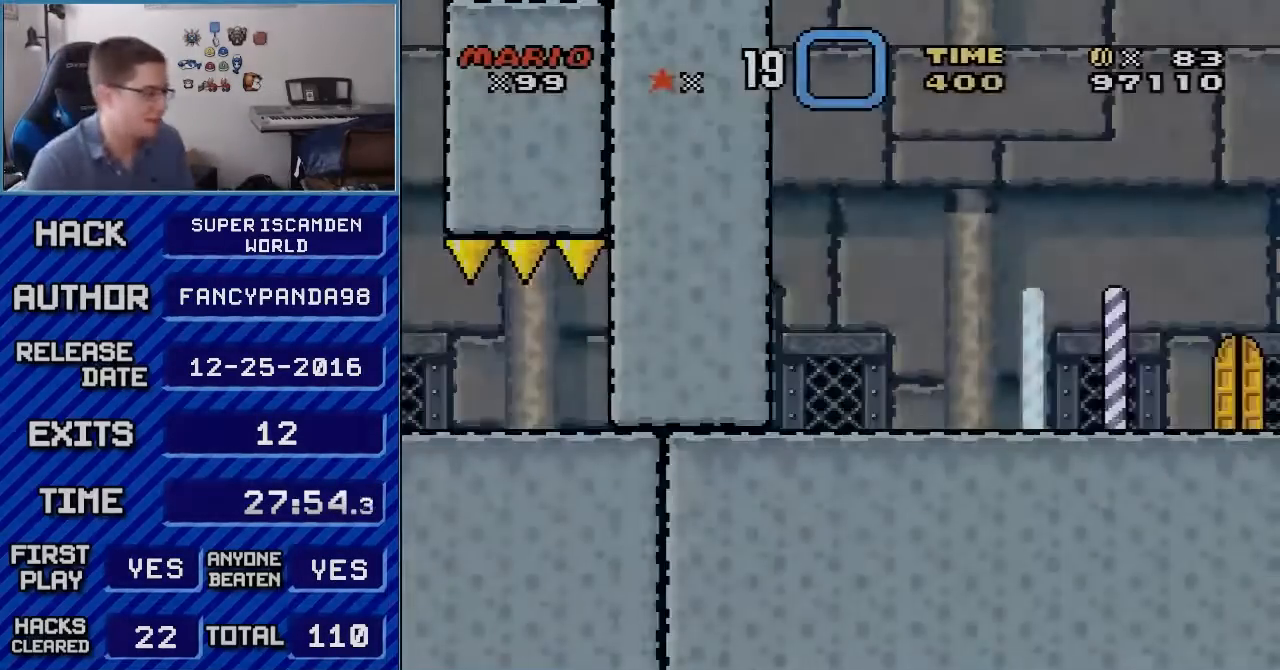
{"buttons": ["B", "Y", "DPAD_RIGHT"], "events": []}
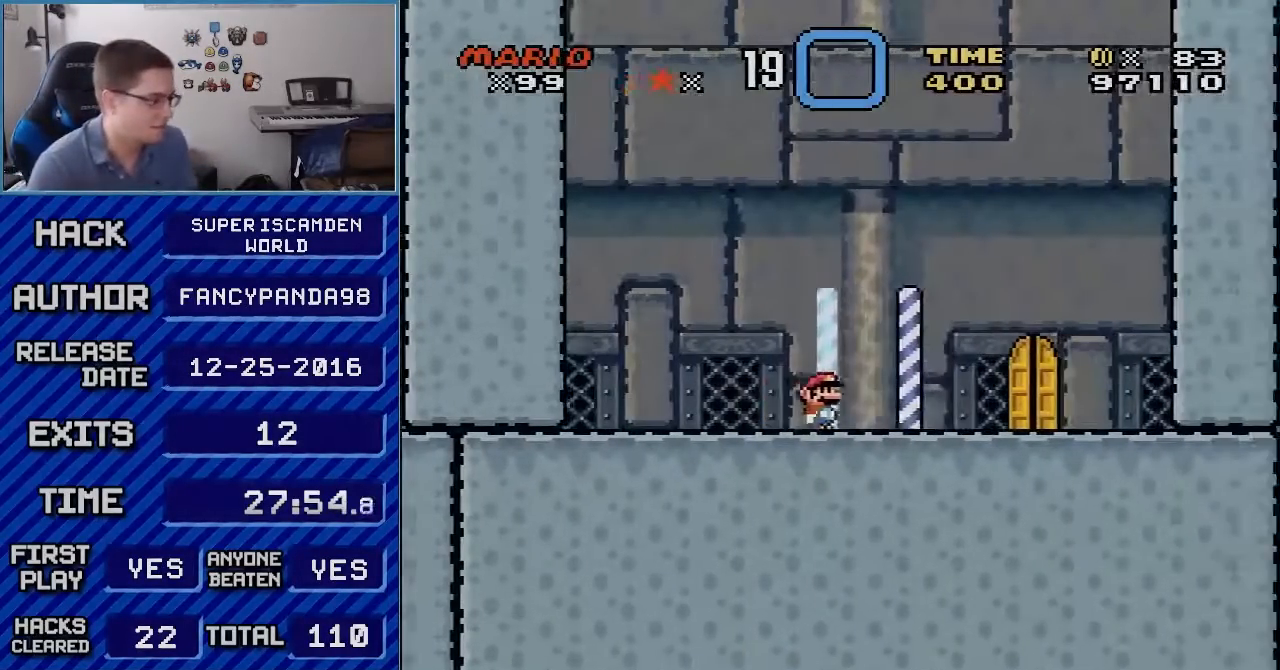
{"buttons": ["B", "Y", "DPAD_UP"], "events": [[500, "DPAD_RIGHT", "up"], [500, "DPAD_UP", "down"]]}
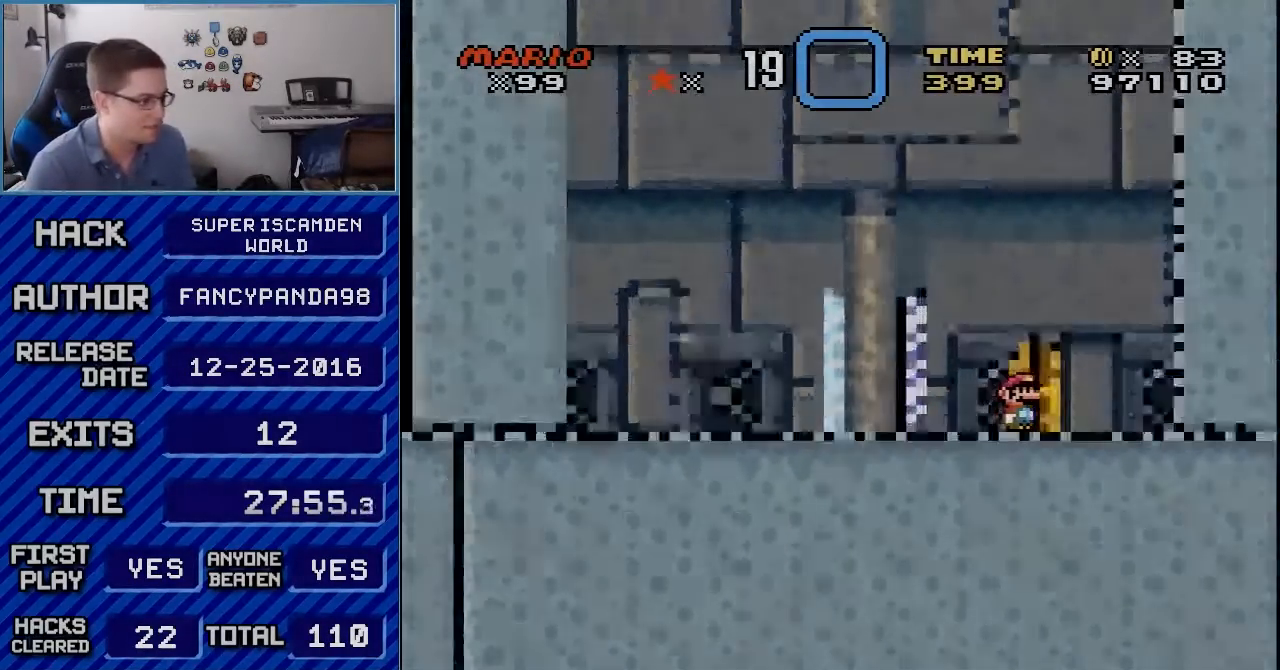
{"buttons": ["B", "Y"], "events": [[183, "DPAD_UP", "up"]]}
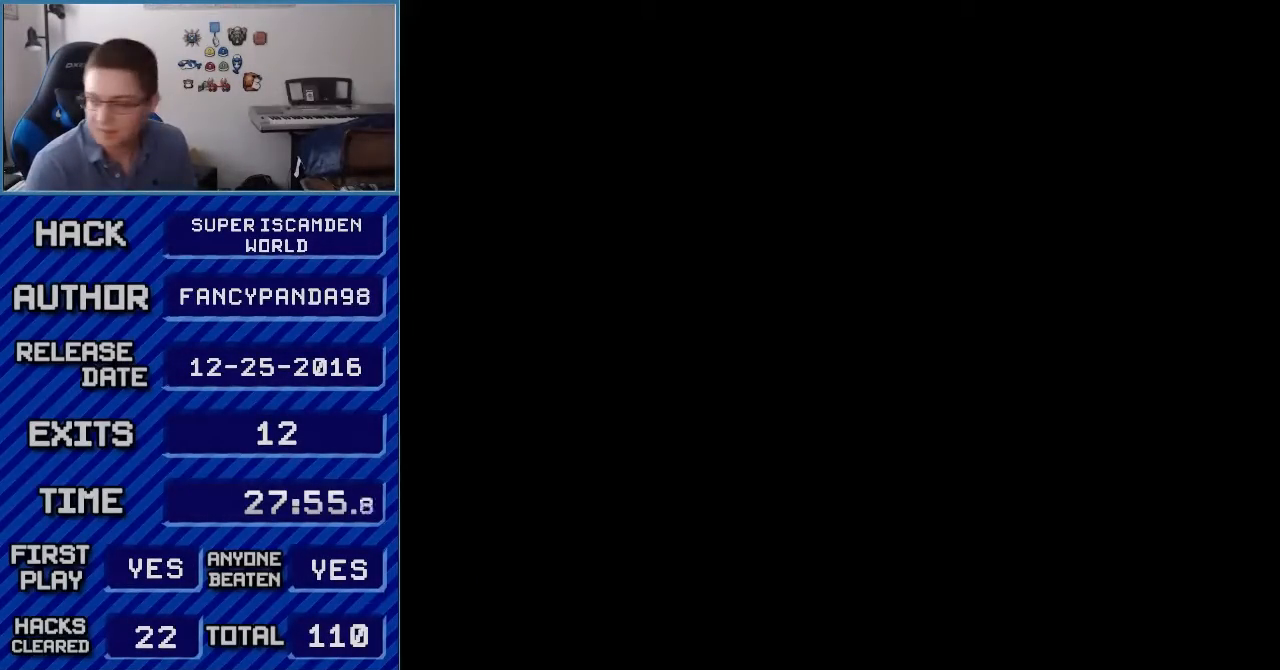
{"buttons": ["B", "Y"], "events": []}
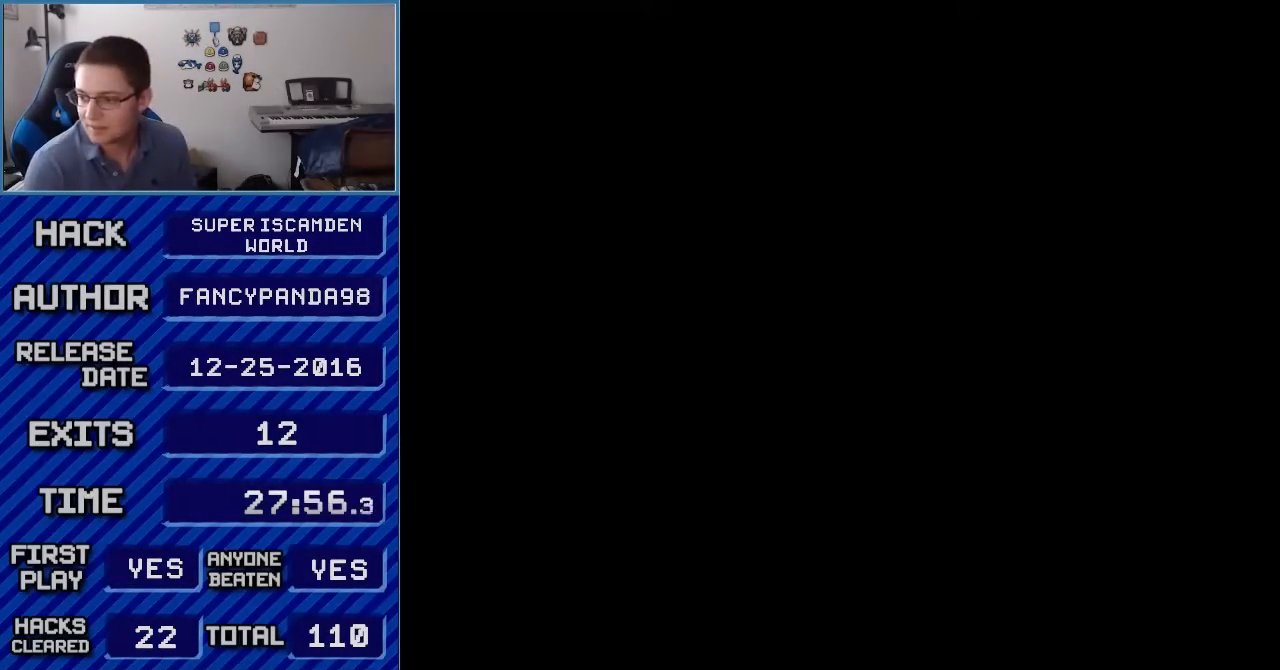
{"buttons": ["B", "Y"], "events": []}
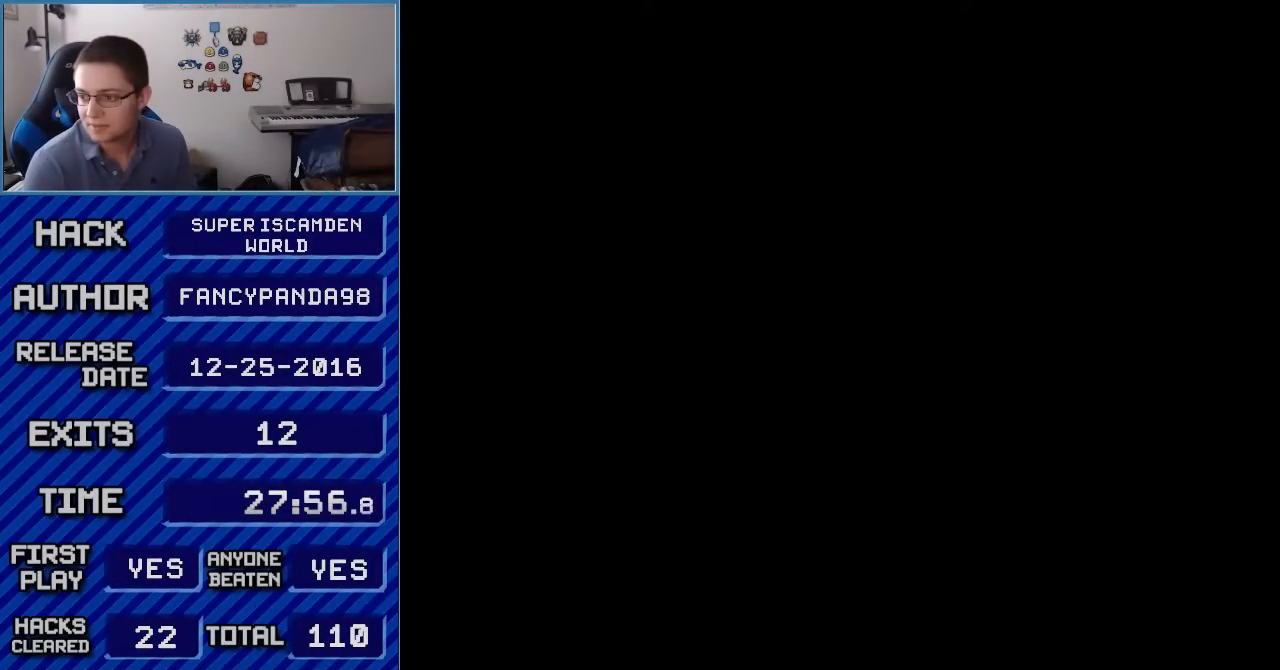
{"buttons": ["Y"], "events": [[83, "B", "up"]]}